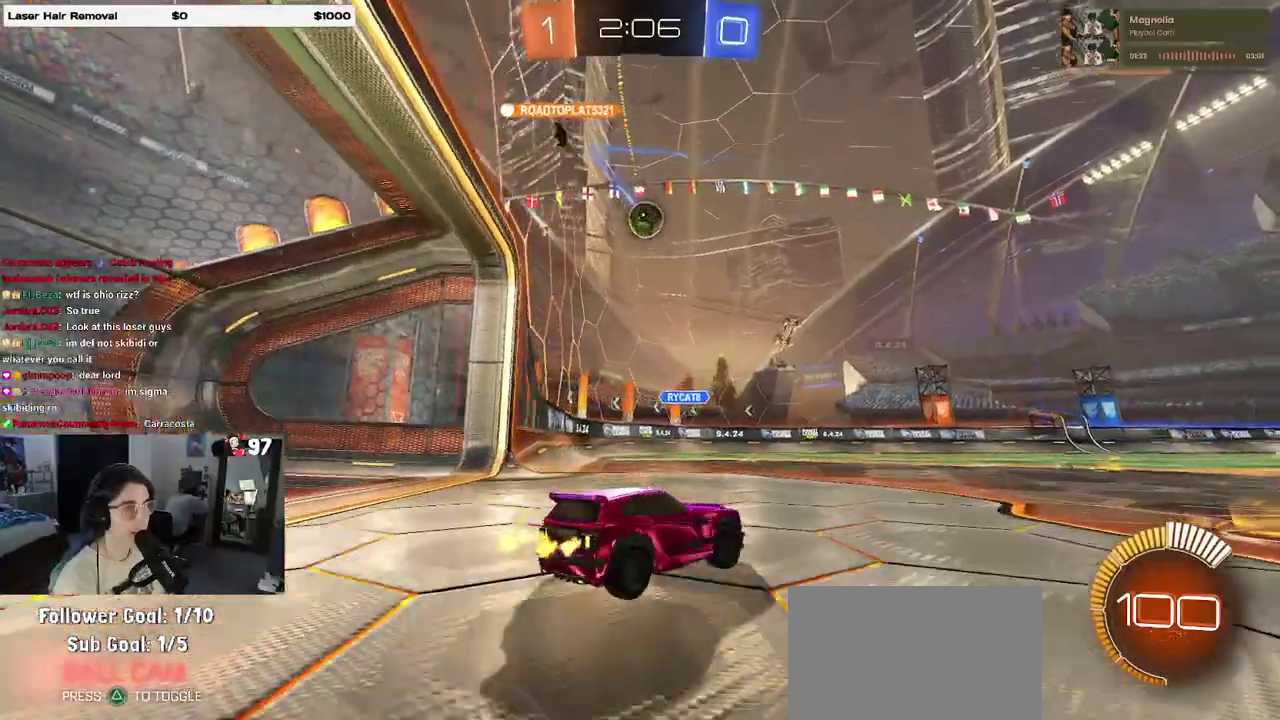
Gameplay with a controller (PlayStation layout); each line is a JSON object with the inputs held at the frame after it. "events" lists button and stick changes between this image and that frame as [ms after this image, input, new state], when the widget could be followed in between. Not read: R1.
{"buttons": ["CROSS", "L2", "R2"], "left_stick": "down-right", "right_stick": "center"}
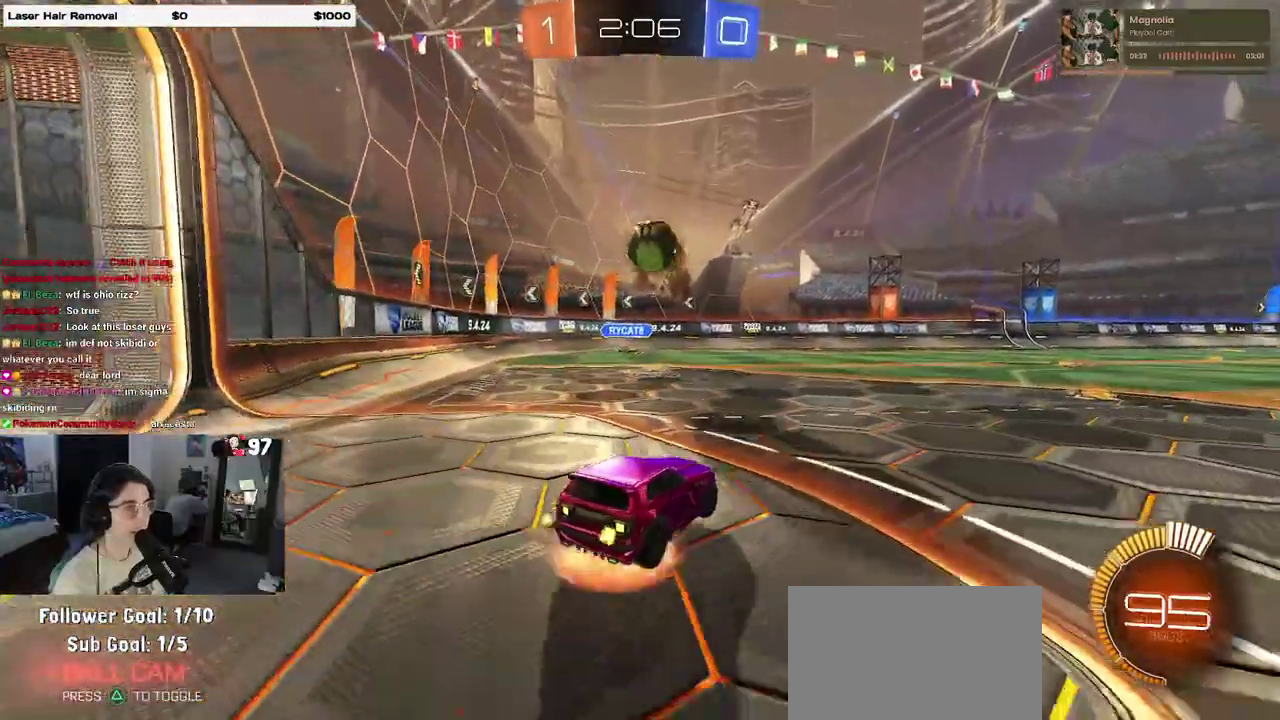
{"buttons": ["L1", "R2"], "left_stick": "up-left", "right_stick": "center", "events": [[117, "L2", "up"], [150, "CROSS", "up"], [150, "left_stick", "center"], [200, "CROSS", "down"], [250, "left_stick", "down"], [283, "L1", "down"], [367, "left_stick", "center"], [383, "CROSS", "up"], [500, "left_stick", "up-left"]]}
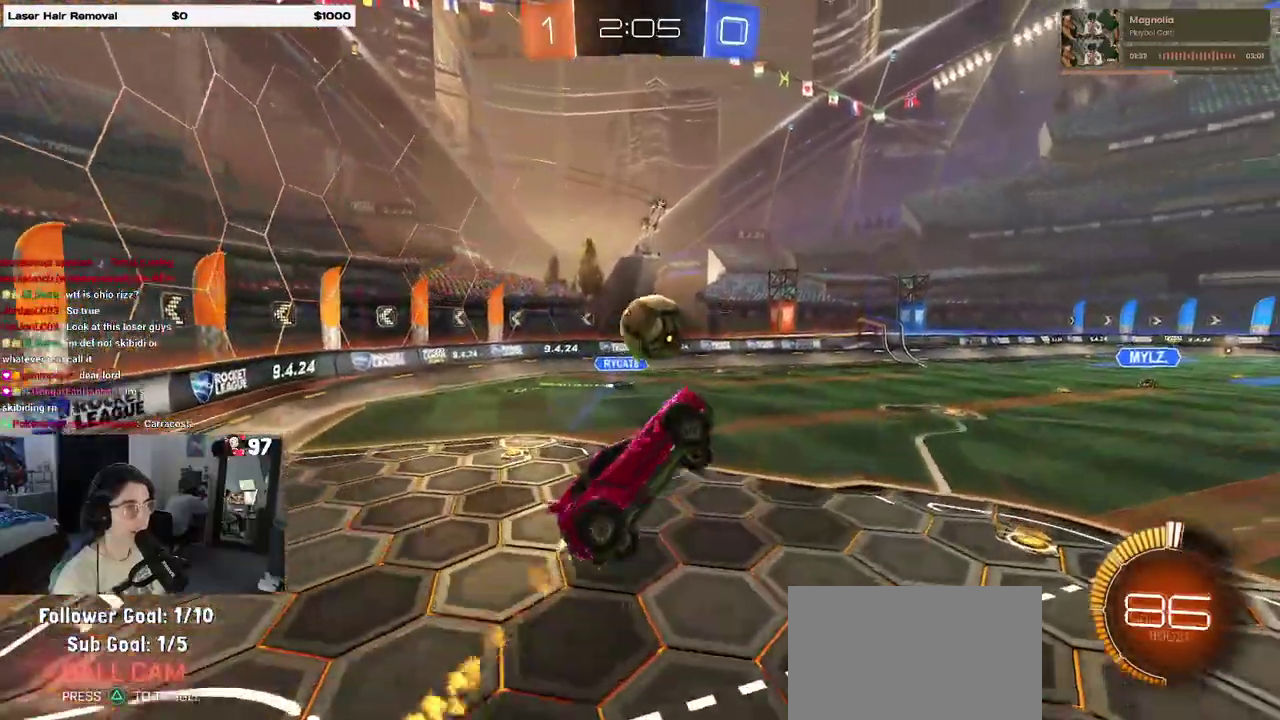
{"buttons": ["L1"], "left_stick": "right", "right_stick": "center", "events": [[150, "left_stick", "center"], [317, "left_stick", "left"], [400, "left_stick", "center"], [417, "R2", "up"], [483, "left_stick", "right"]]}
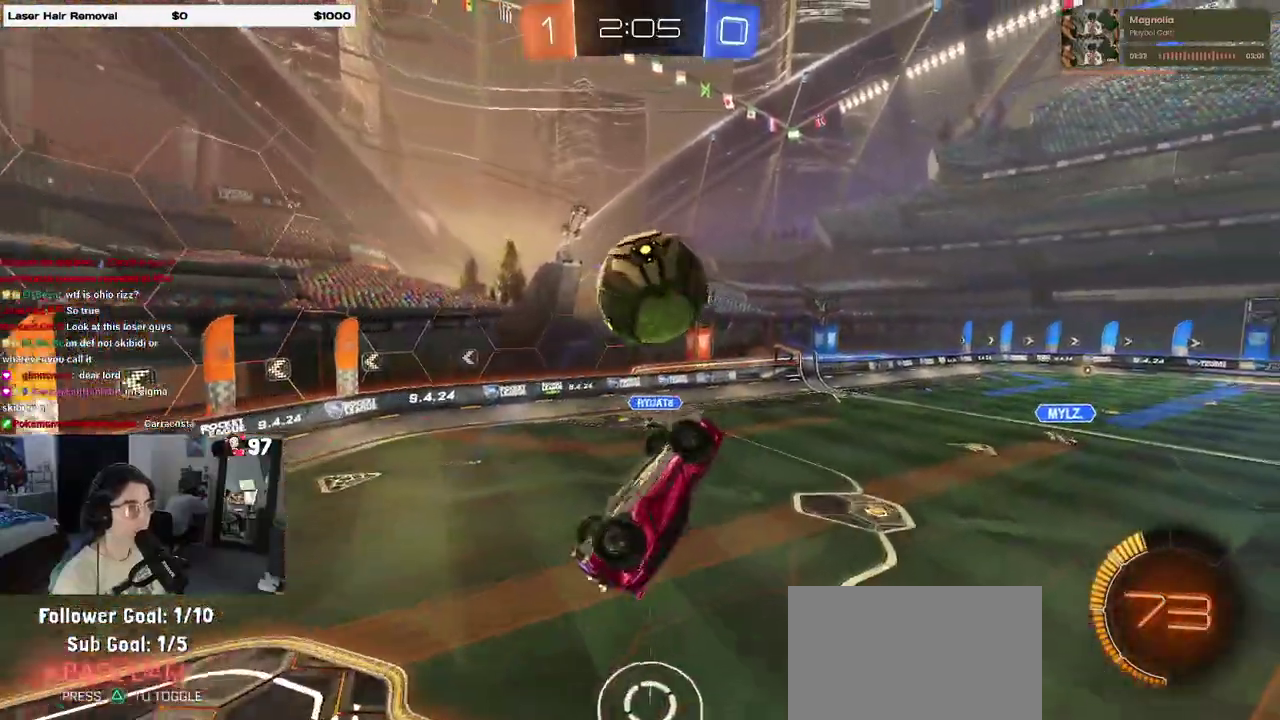
{"buttons": ["L1"], "left_stick": "up-right", "right_stick": "center", "events": [[50, "left_stick", "center"], [100, "left_stick", "up-left"], [283, "left_stick", "up-right"]]}
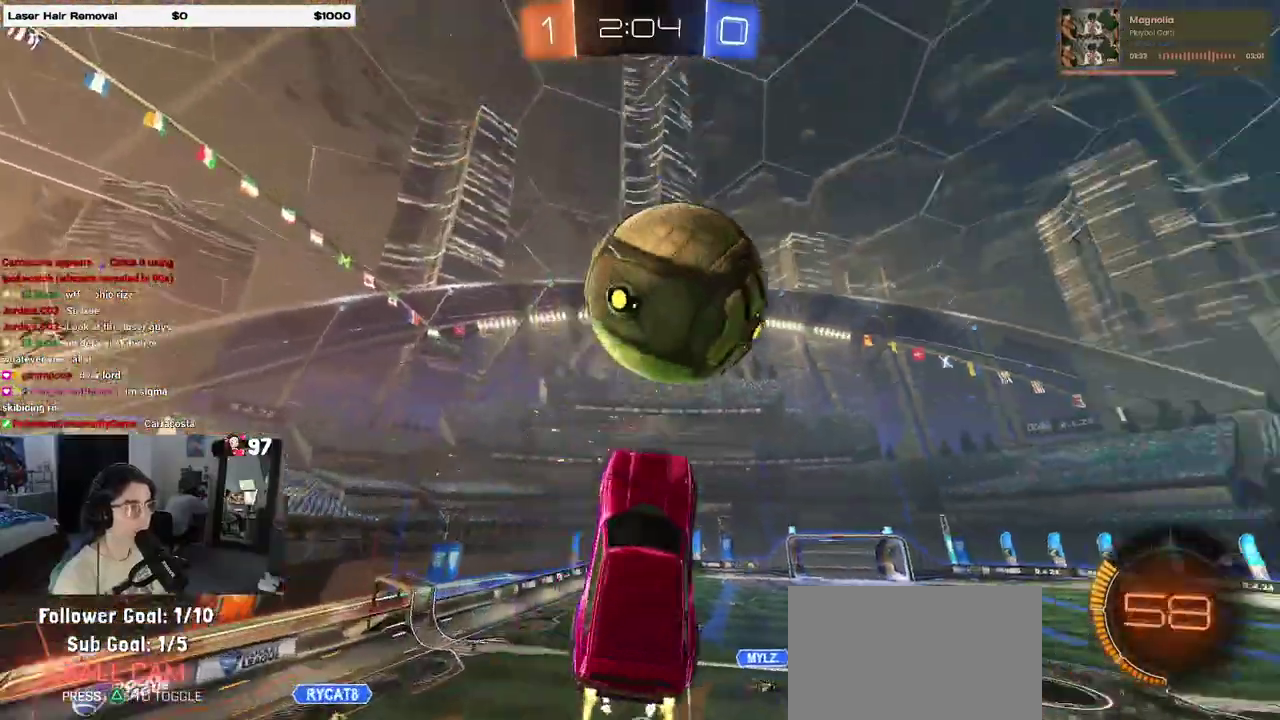
{"buttons": ["L1"], "left_stick": "down-left", "right_stick": "center", "events": [[200, "left_stick", "up"], [300, "left_stick", "up-left"], [383, "left_stick", "left"], [433, "left_stick", "down-left"]]}
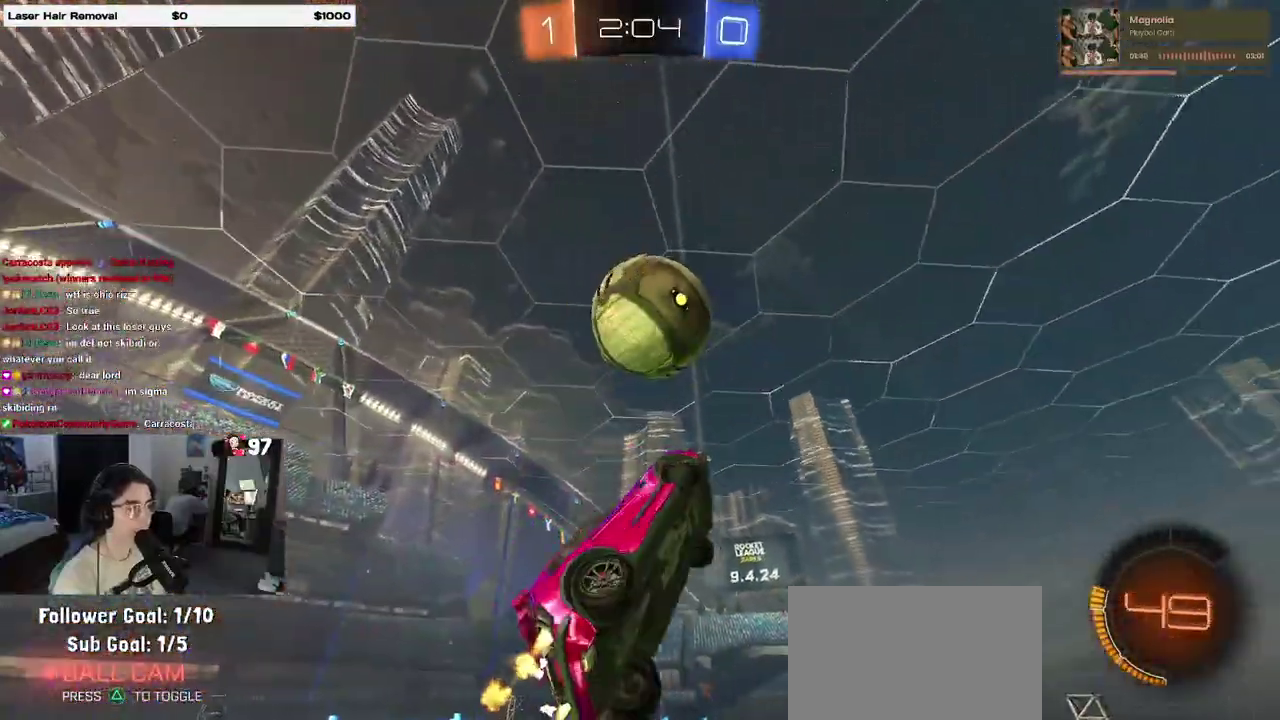
{"buttons": ["L1"], "left_stick": "up-left", "right_stick": "center", "events": [[33, "left_stick", "left"], [150, "left_stick", "center"], [267, "left_stick", "up-right"], [383, "left_stick", "up"], [450, "left_stick", "up-left"]]}
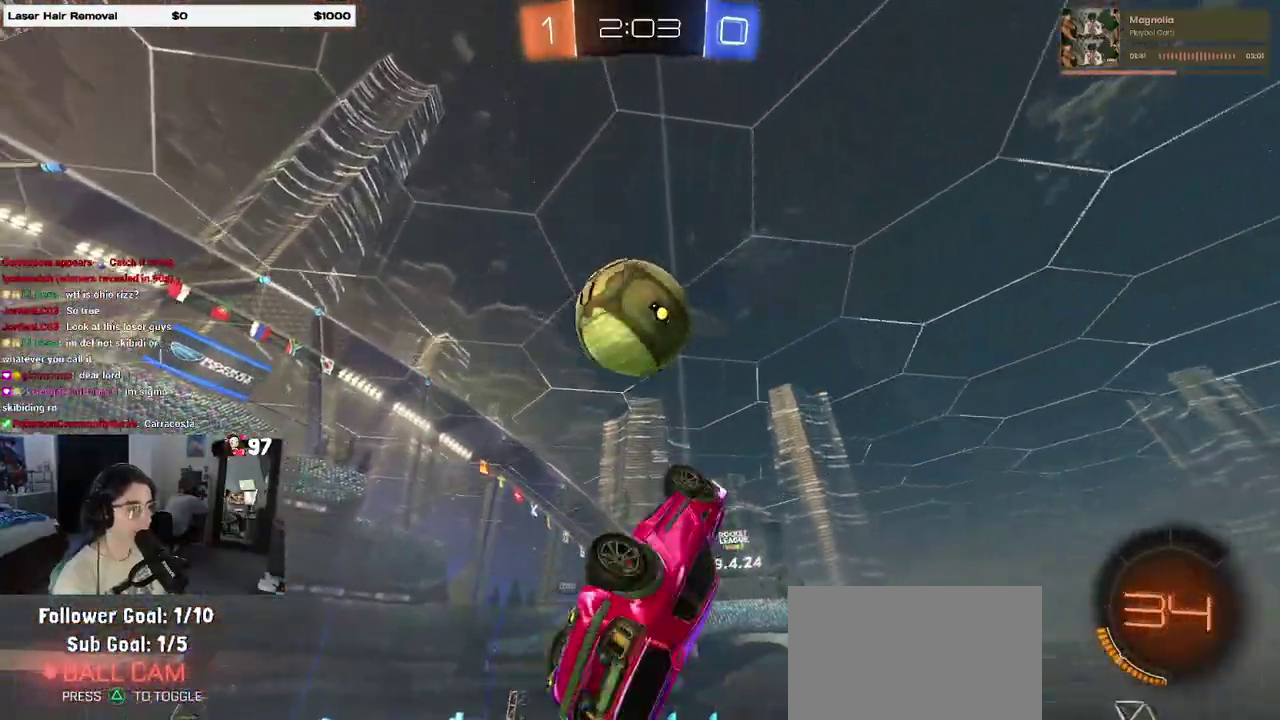
{"buttons": ["L1"], "left_stick": "up-left", "right_stick": "center", "events": [[117, "left_stick", "left"], [233, "left_stick", "down-left"], [417, "left_stick", "center"], [467, "left_stick", "up-left"]]}
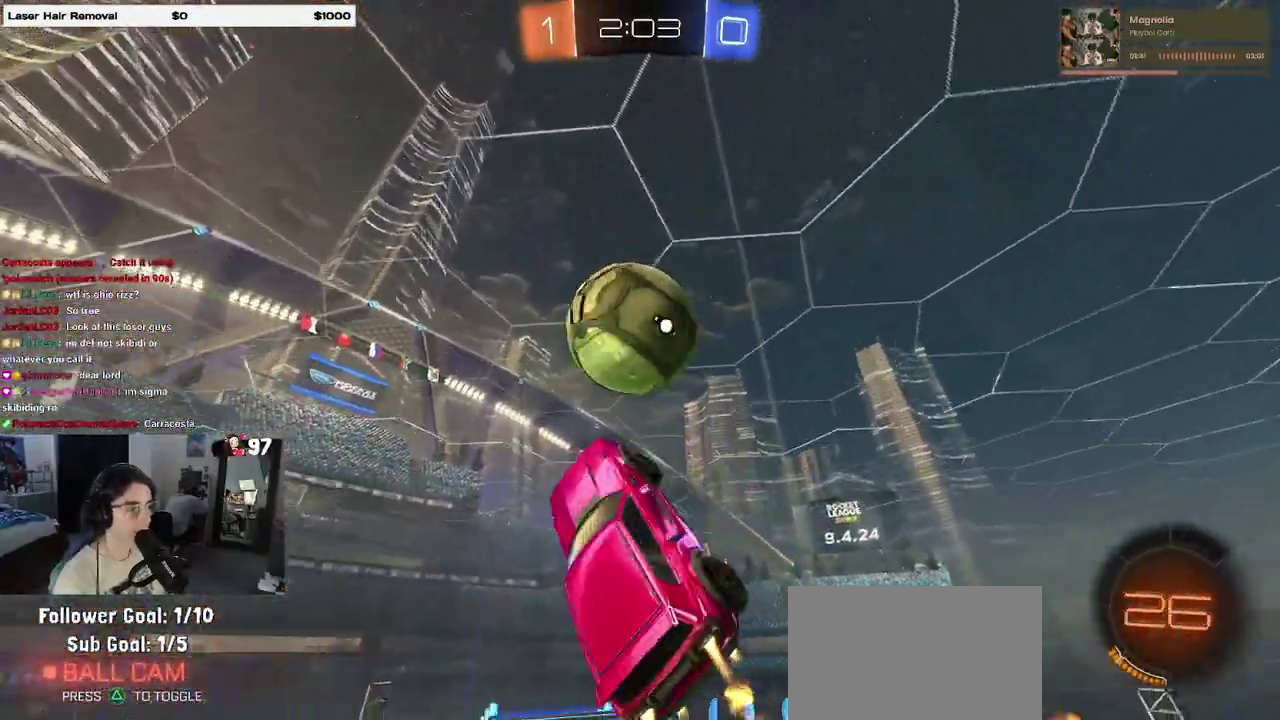
{"buttons": [], "left_stick": "left", "right_stick": "center", "events": [[17, "left_stick", "left"], [117, "L1", "up"], [167, "left_stick", "center"], [217, "left_stick", "down"], [300, "left_stick", "center"], [483, "left_stick", "left"]]}
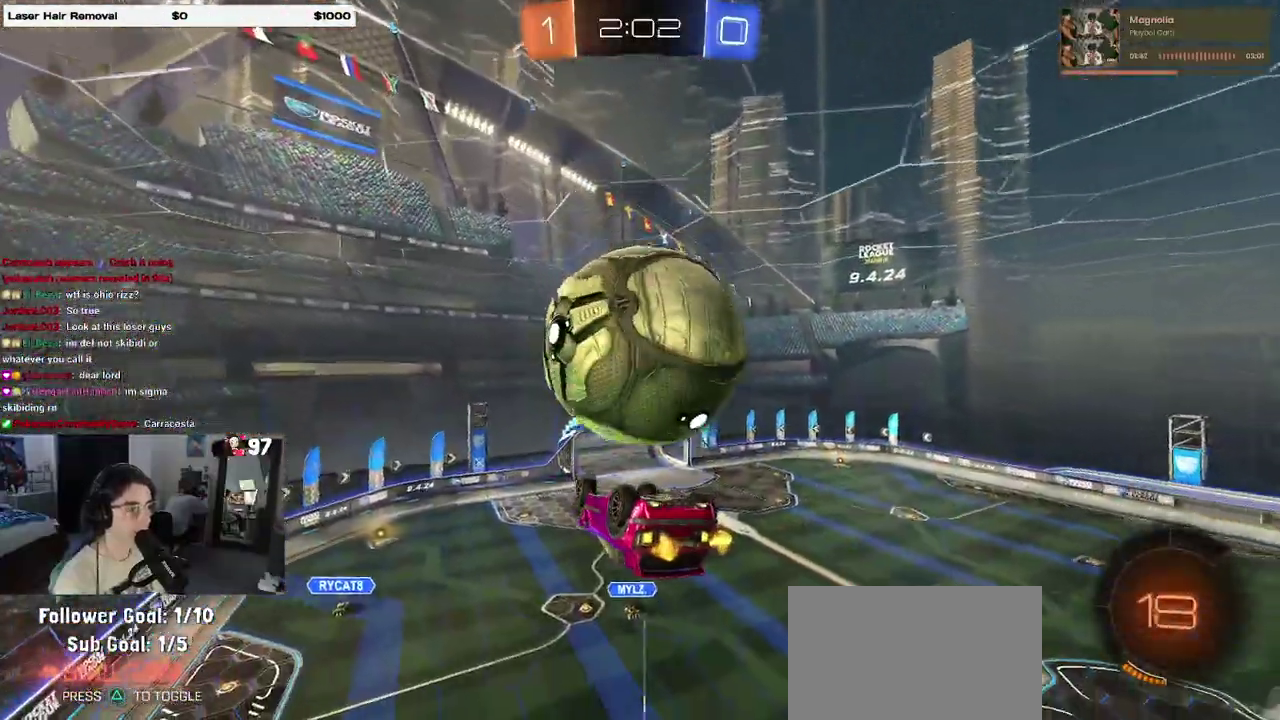
{"buttons": ["L1"], "left_stick": "up-right", "right_stick": "center", "events": [[117, "L1", "down"], [133, "left_stick", "up-left"], [267, "left_stick", "center"], [317, "left_stick", "up-right"]]}
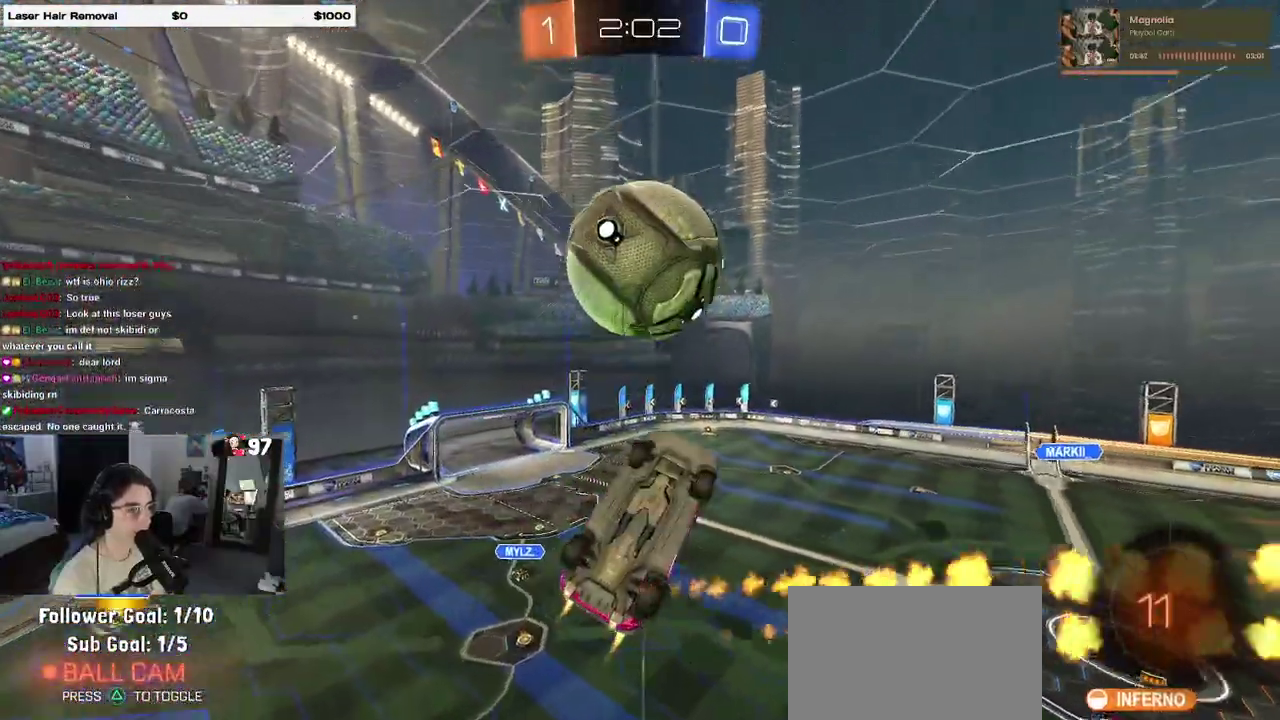
{"buttons": ["L1"], "left_stick": "left", "right_stick": "center", "events": [[150, "left_stick", "up"], [200, "left_stick", "up-left"], [250, "left_stick", "left"], [350, "left_stick", "up-left"], [500, "left_stick", "left"]]}
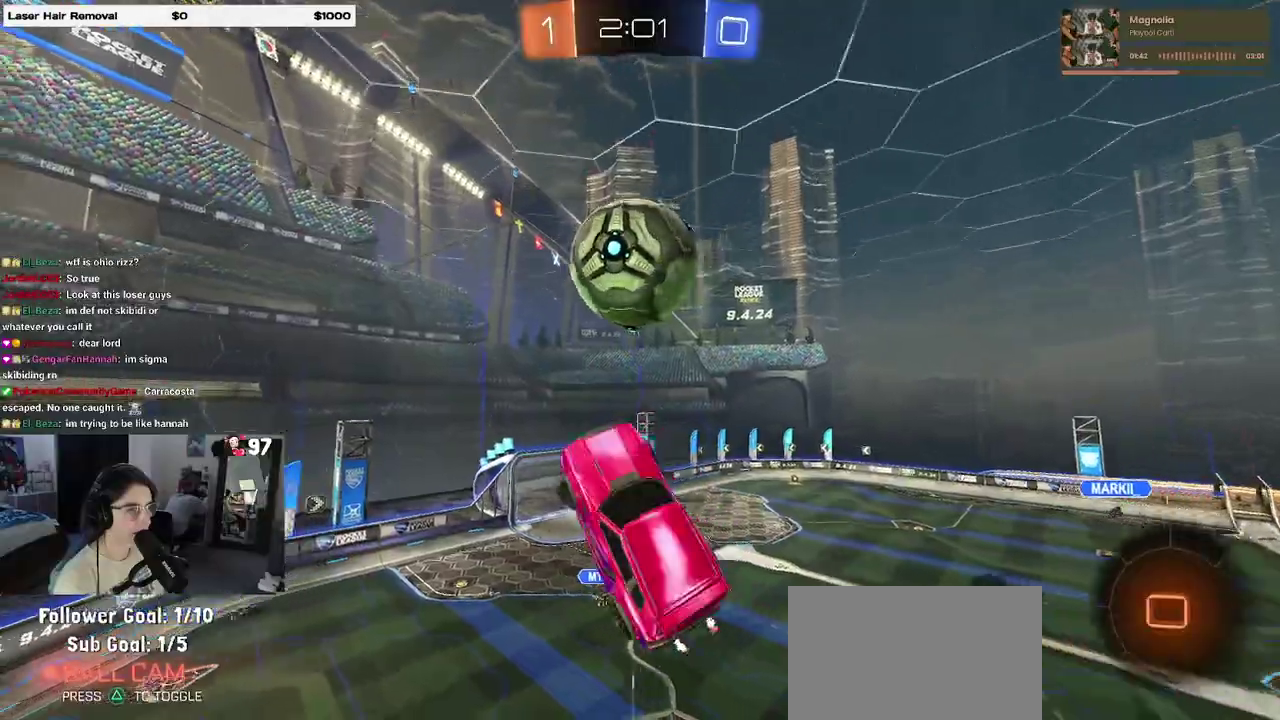
{"buttons": [], "left_stick": "right", "right_stick": "center", "events": [[167, "left_stick", "center"], [300, "L1", "up"], [350, "left_stick", "left"], [433, "left_stick", "center"], [500, "left_stick", "right"]]}
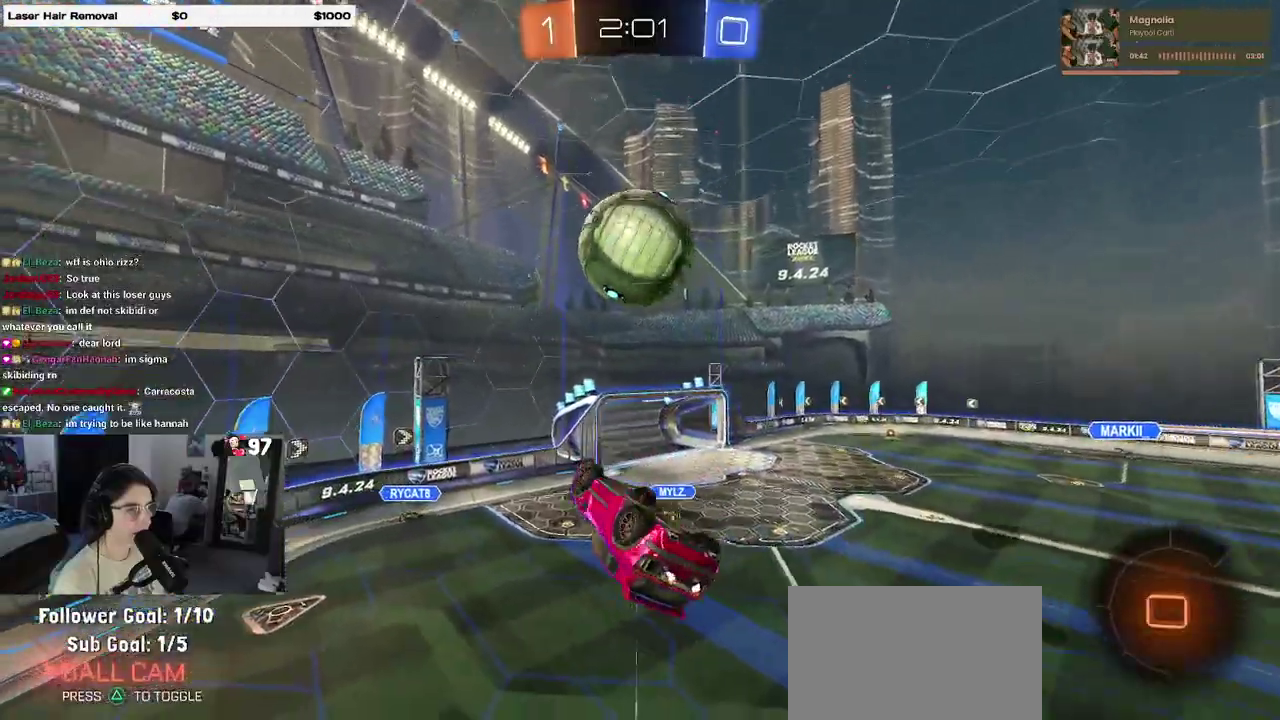
{"buttons": [], "left_stick": "down", "right_stick": "center", "events": [[133, "left_stick", "center"], [283, "left_stick", "up"], [333, "CROSS", "down"], [433, "CROSS", "up"], [433, "left_stick", "down"]]}
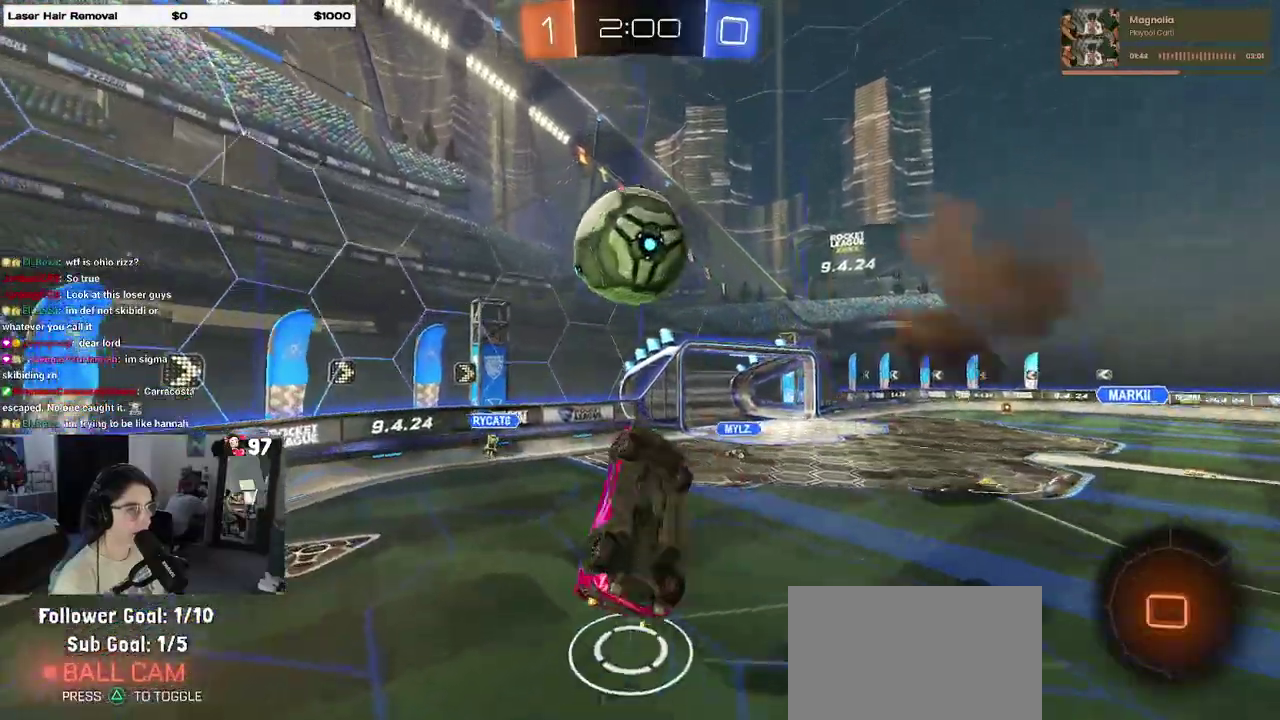
{"buttons": [], "left_stick": "center", "right_stick": "center", "events": [[417, "left_stick", "center"]]}
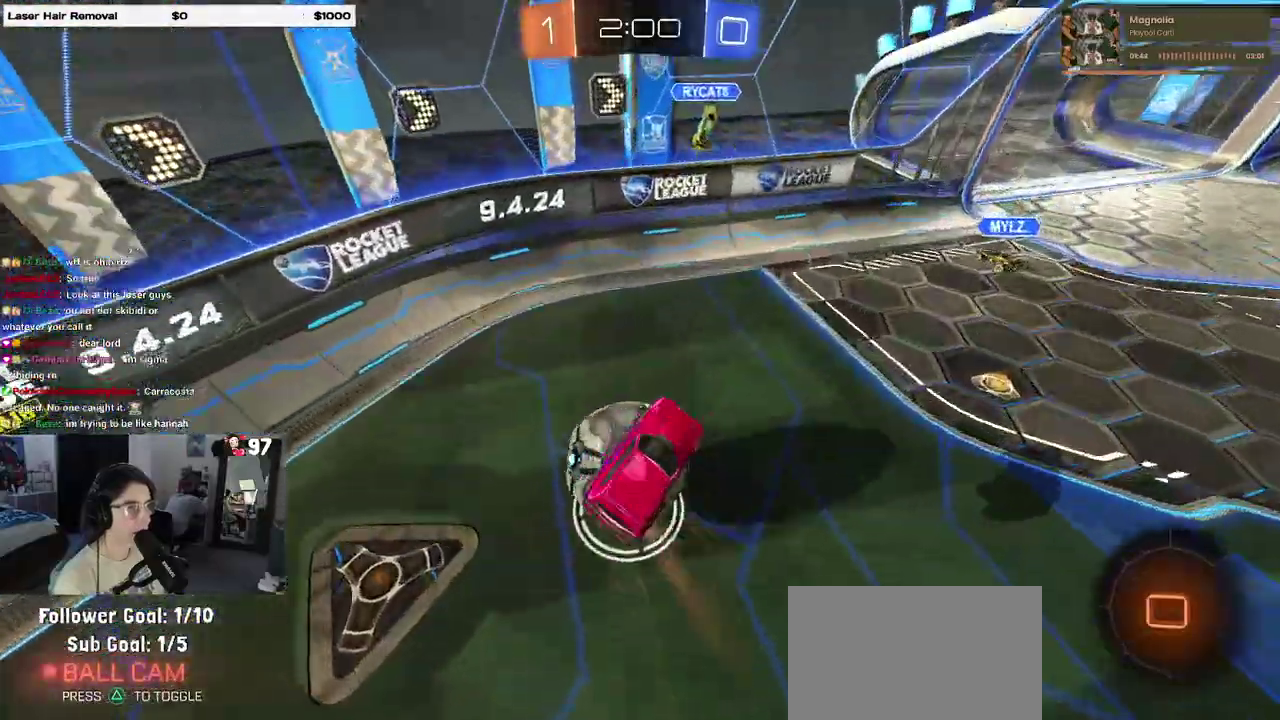
{"buttons": ["SQUARE"], "left_stick": "down-left", "right_stick": "center", "events": [[167, "left_stick", "down"], [250, "SQUARE", "down"], [400, "left_stick", "down-left"]]}
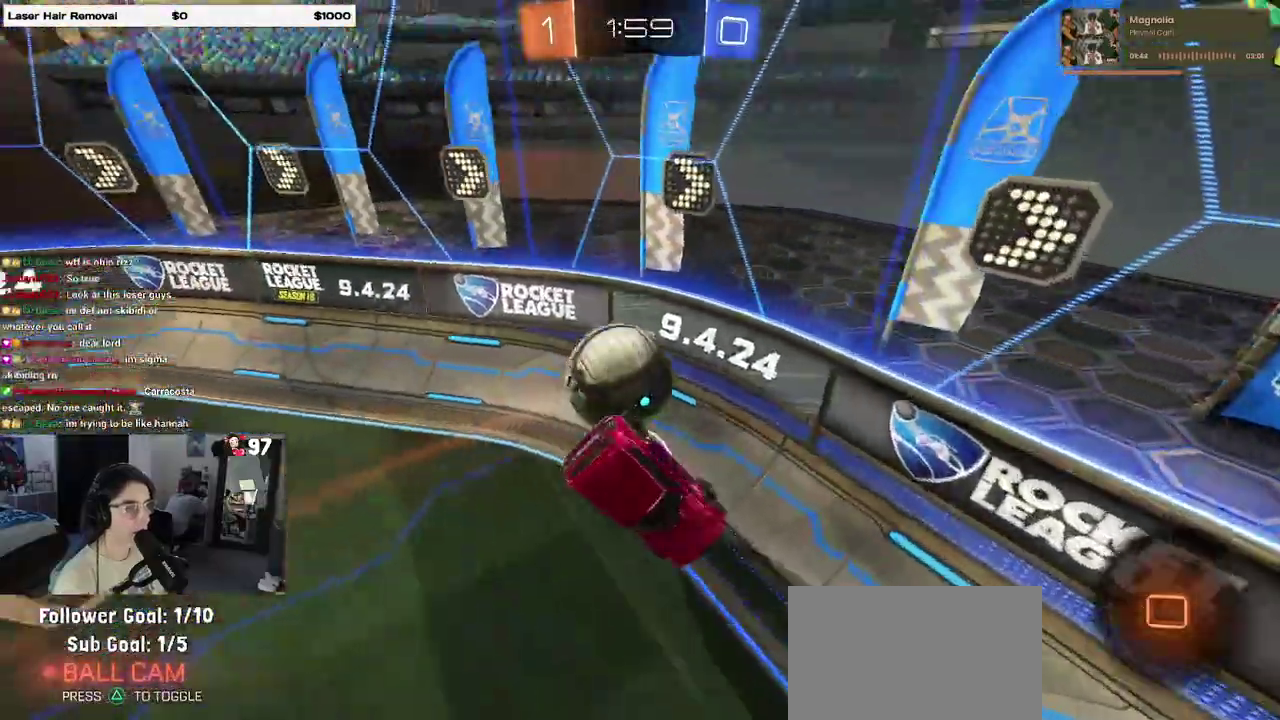
{"buttons": [], "left_stick": "center", "right_stick": "center"}
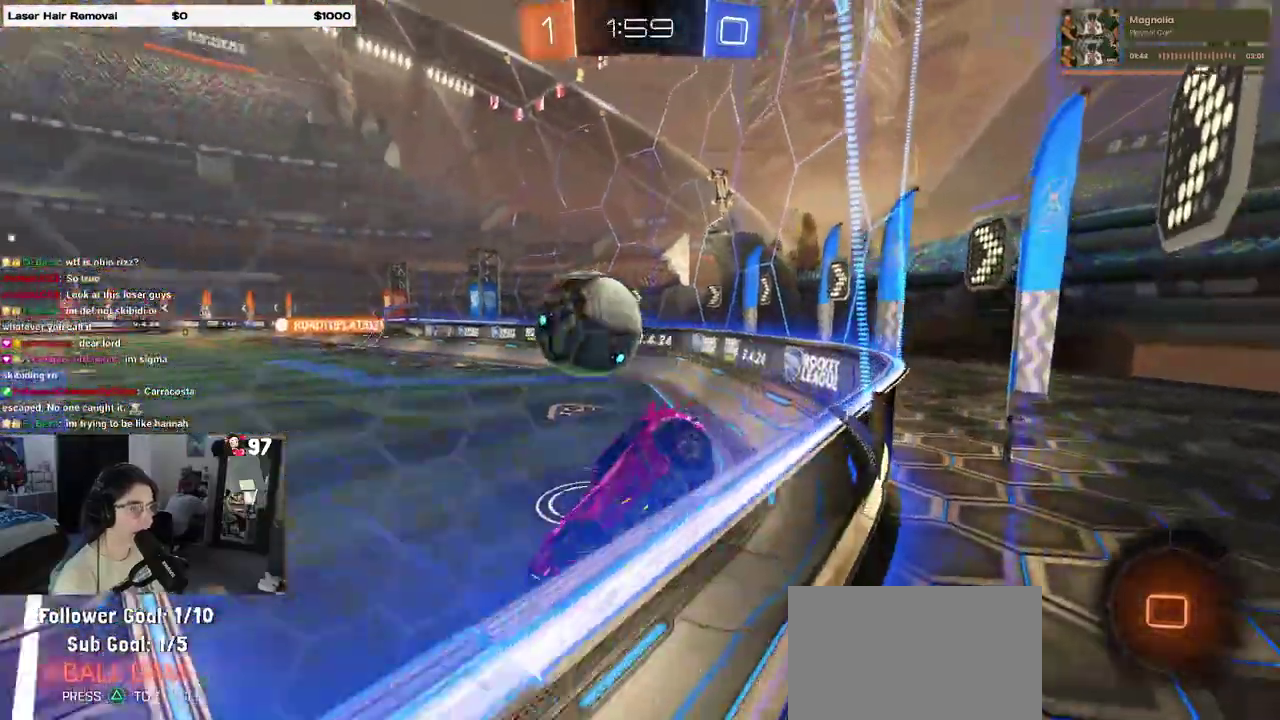
{"buttons": [], "left_stick": "center", "right_stick": "center", "events": []}
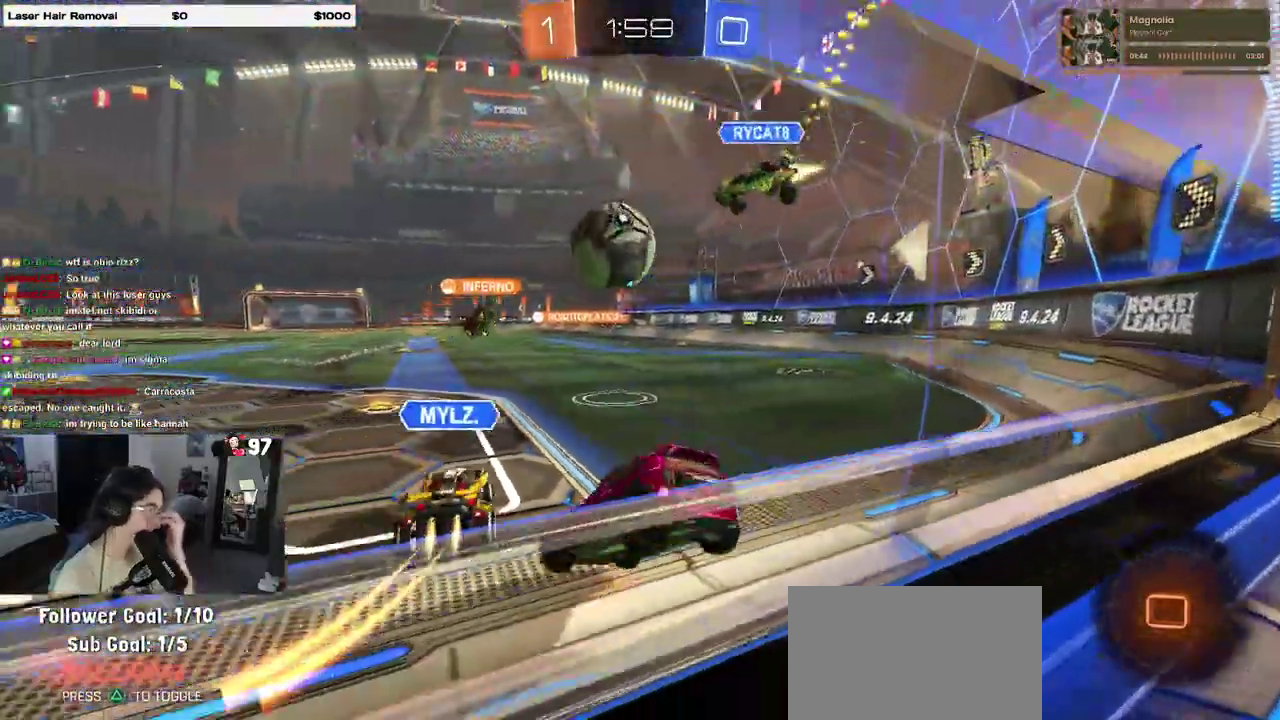
{"buttons": [], "left_stick": "center", "right_stick": "center", "events": []}
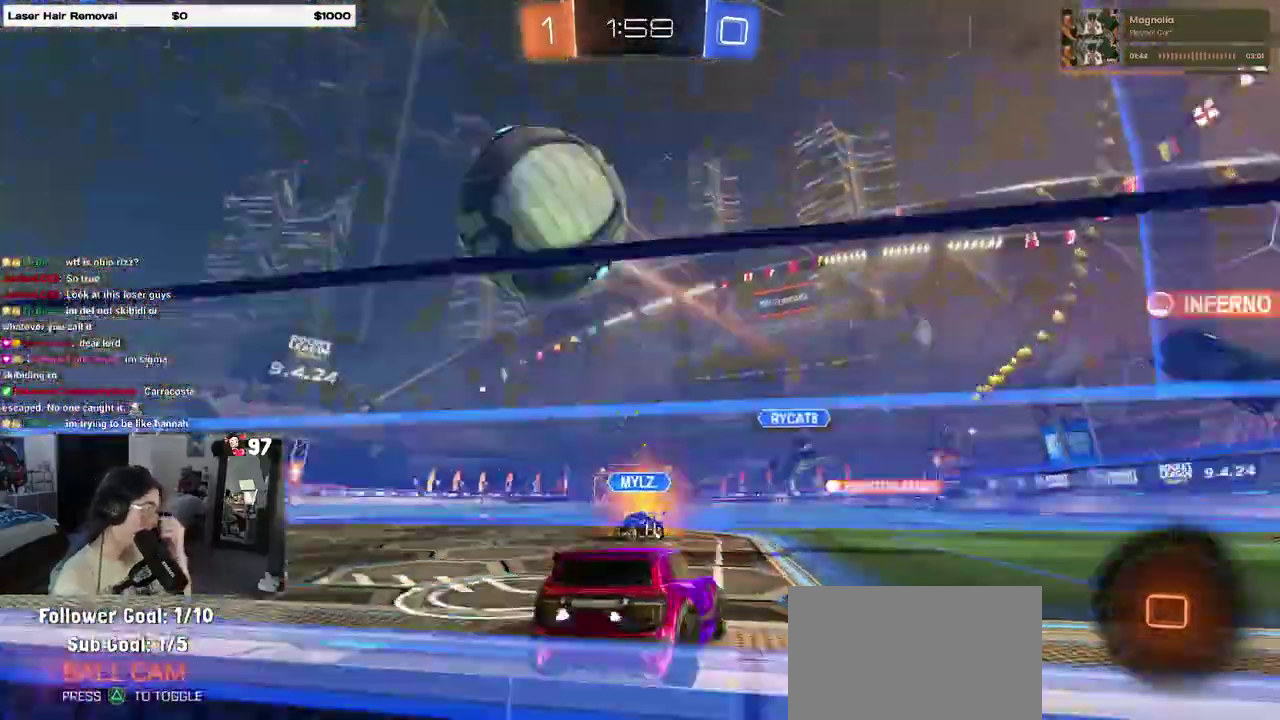
{"buttons": ["R2"], "left_stick": "center", "right_stick": "center", "events": [[367, "L1", "down"], [417, "L1", "up"], [500, "R2", "down"]]}
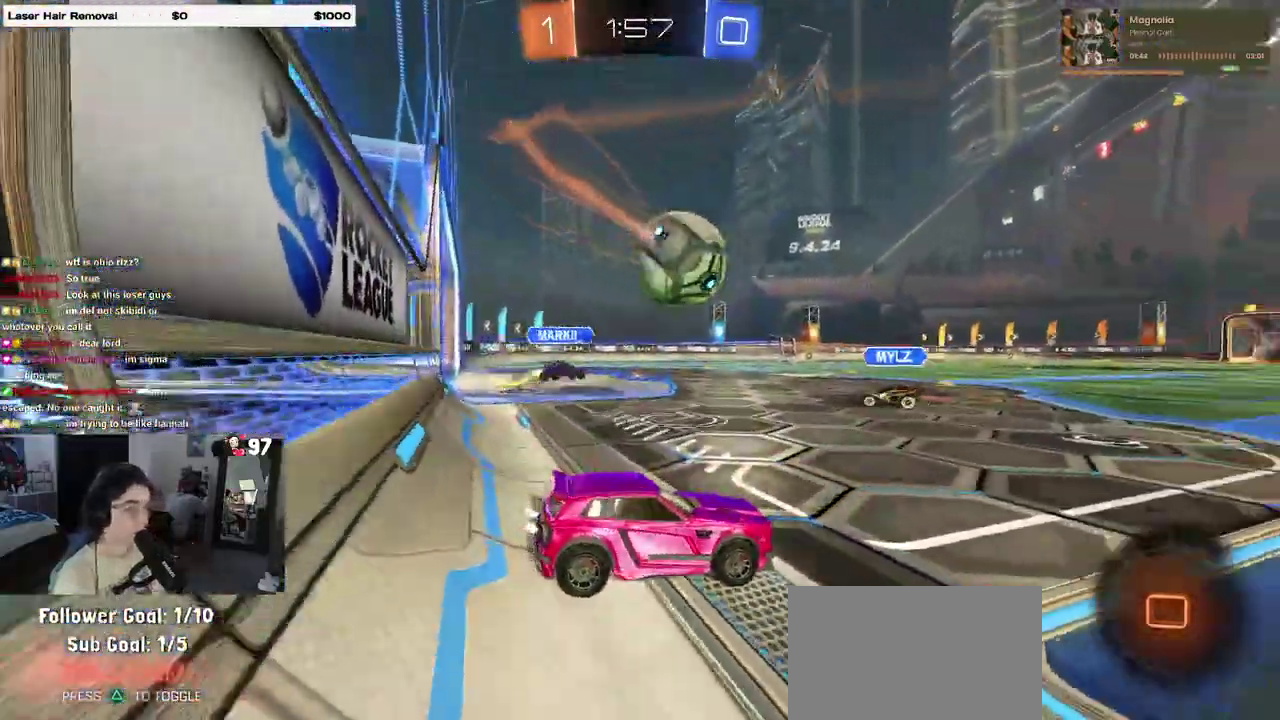
{"buttons": ["R2"], "left_stick": "right", "right_stick": "center", "events": [[300, "left_stick", "right"]]}
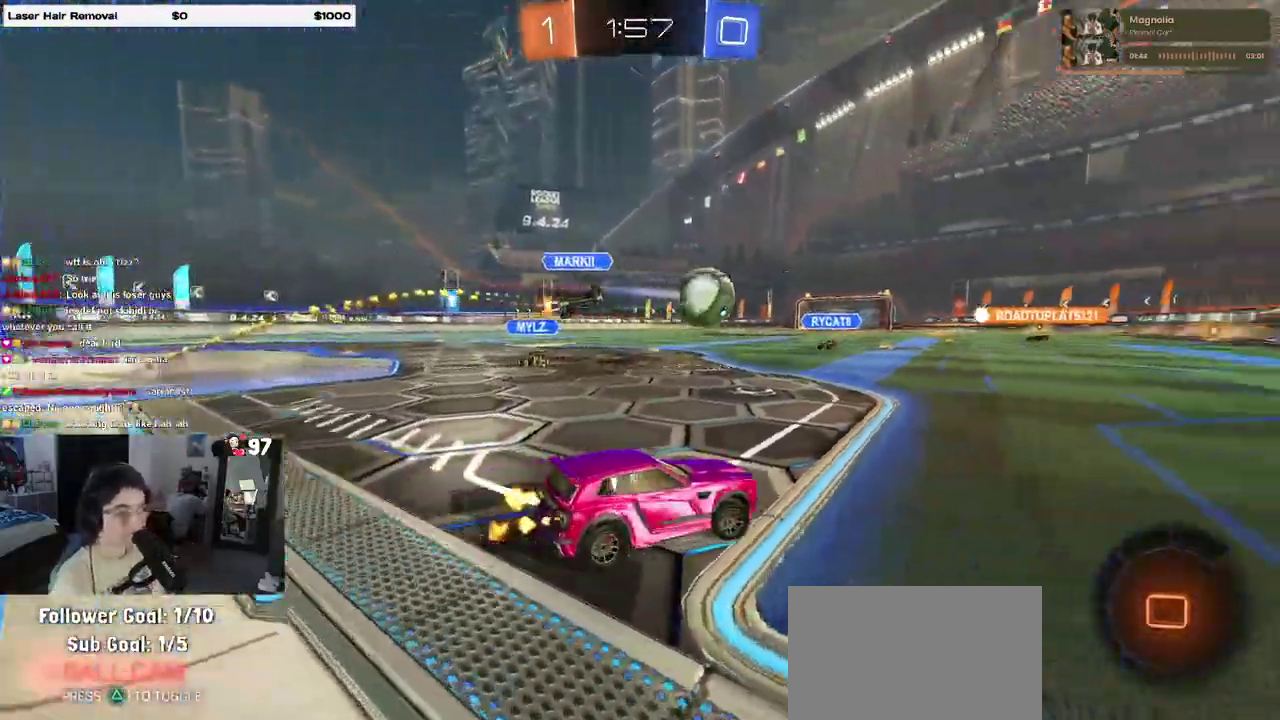
{"buttons": ["R2"], "left_stick": "center", "right_stick": "center", "events": [[17, "left_stick", "up-right"], [83, "left_stick", "center"], [300, "left_stick", "left"], [433, "left_stick", "center"]]}
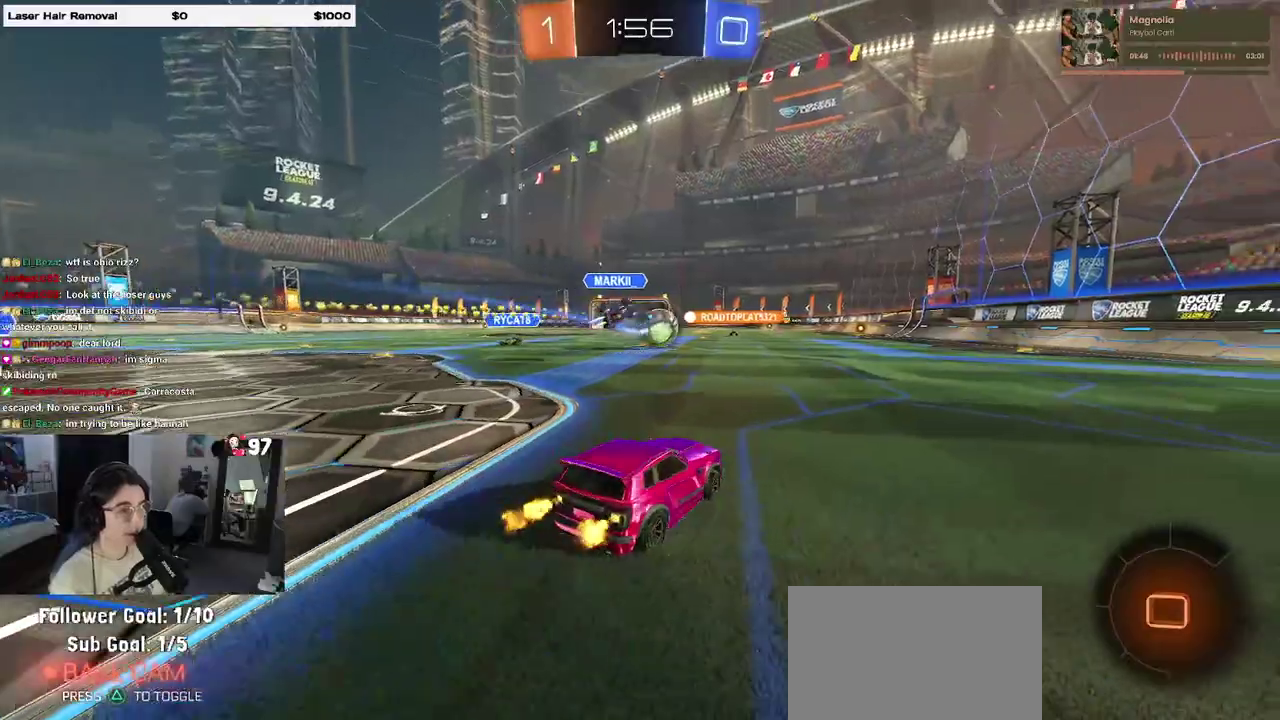
{"buttons": ["R2"], "left_stick": "up-left", "right_stick": "center", "events": [[283, "left_stick", "up-right"], [333, "left_stick", "up"], [367, "CROSS", "down"], [433, "left_stick", "up-left"], [450, "CROSS", "up"]]}
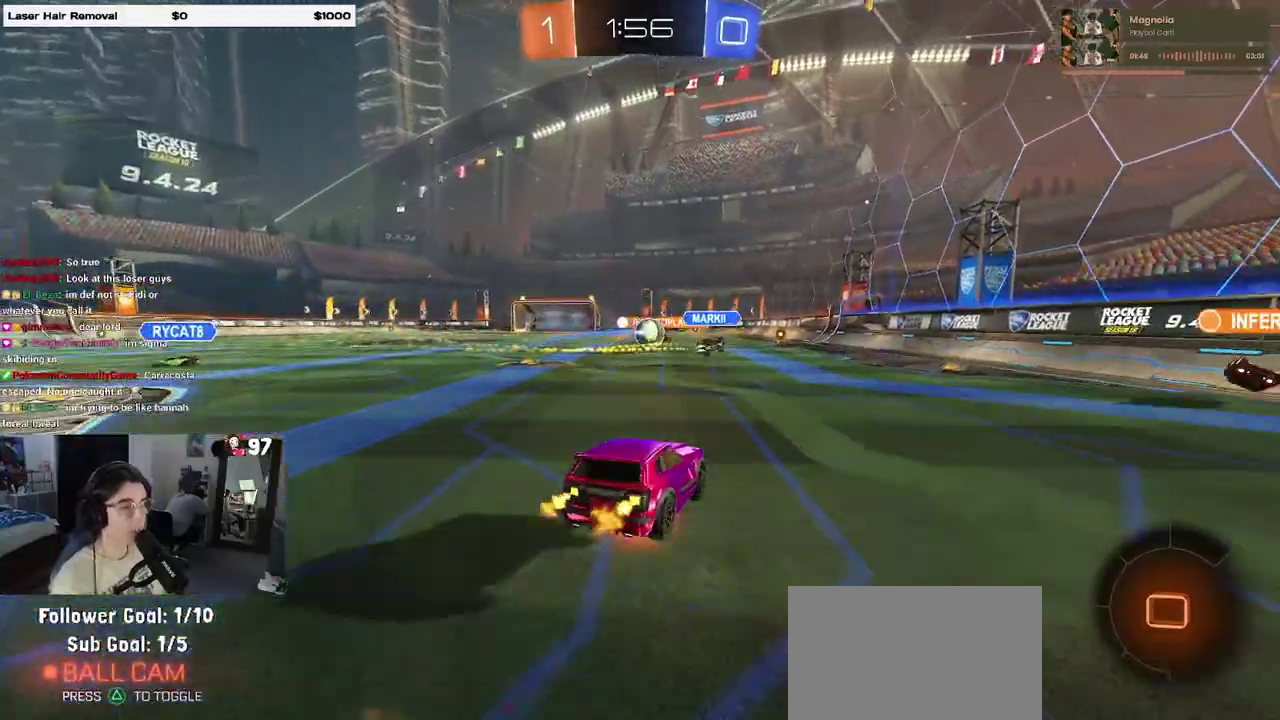
{"buttons": ["SQUARE", "R2"], "left_stick": "down-left", "right_stick": "center", "events": [[17, "CROSS", "down"], [83, "SQUARE", "down"], [83, "left_stick", "down"], [100, "CROSS", "up"], [367, "left_stick", "down-left"]]}
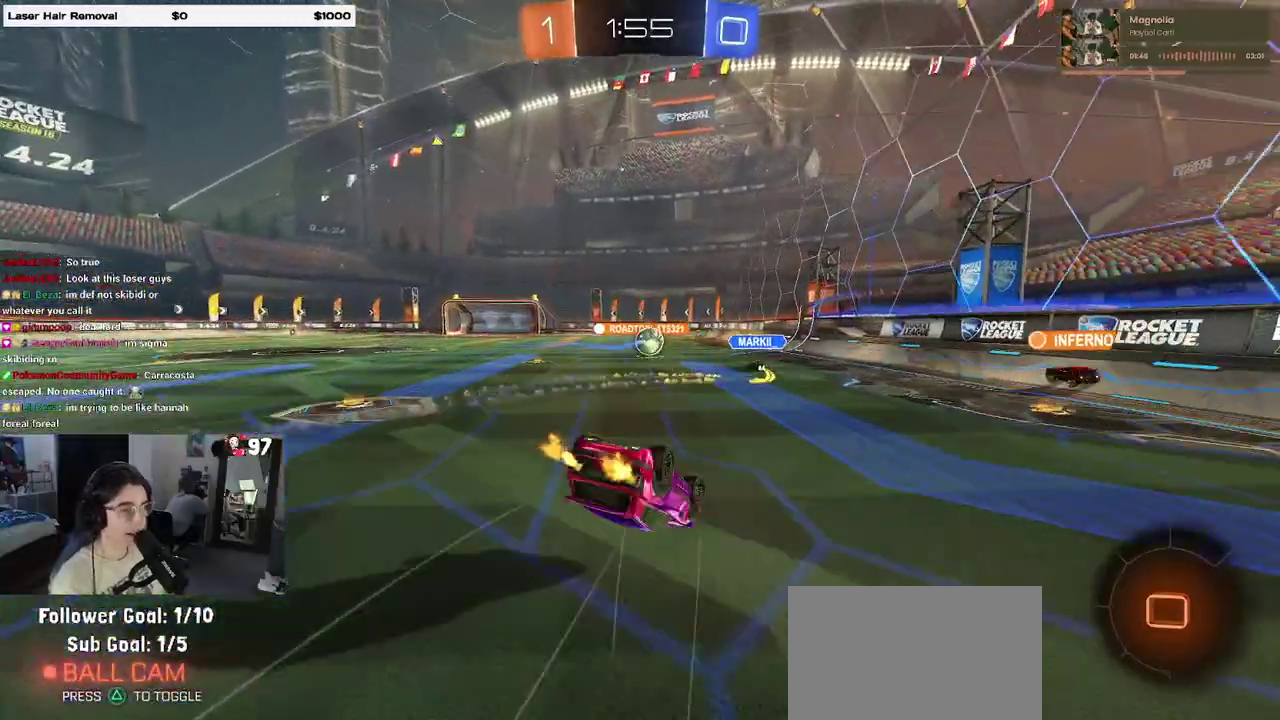
{"buttons": ["R2"], "left_stick": "center", "right_stick": "center", "events": [[400, "SQUARE", "up"], [433, "left_stick", "center"]]}
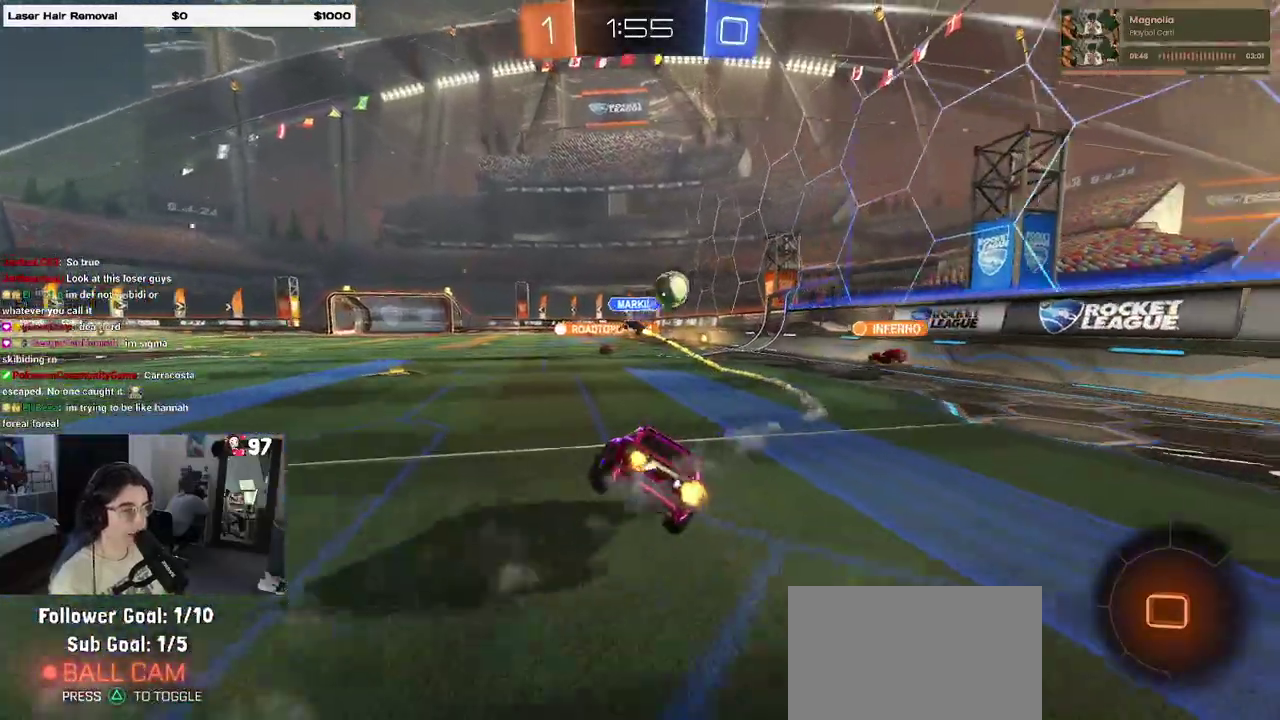
{"buttons": ["R2"], "left_stick": "up-right", "right_stick": "center"}
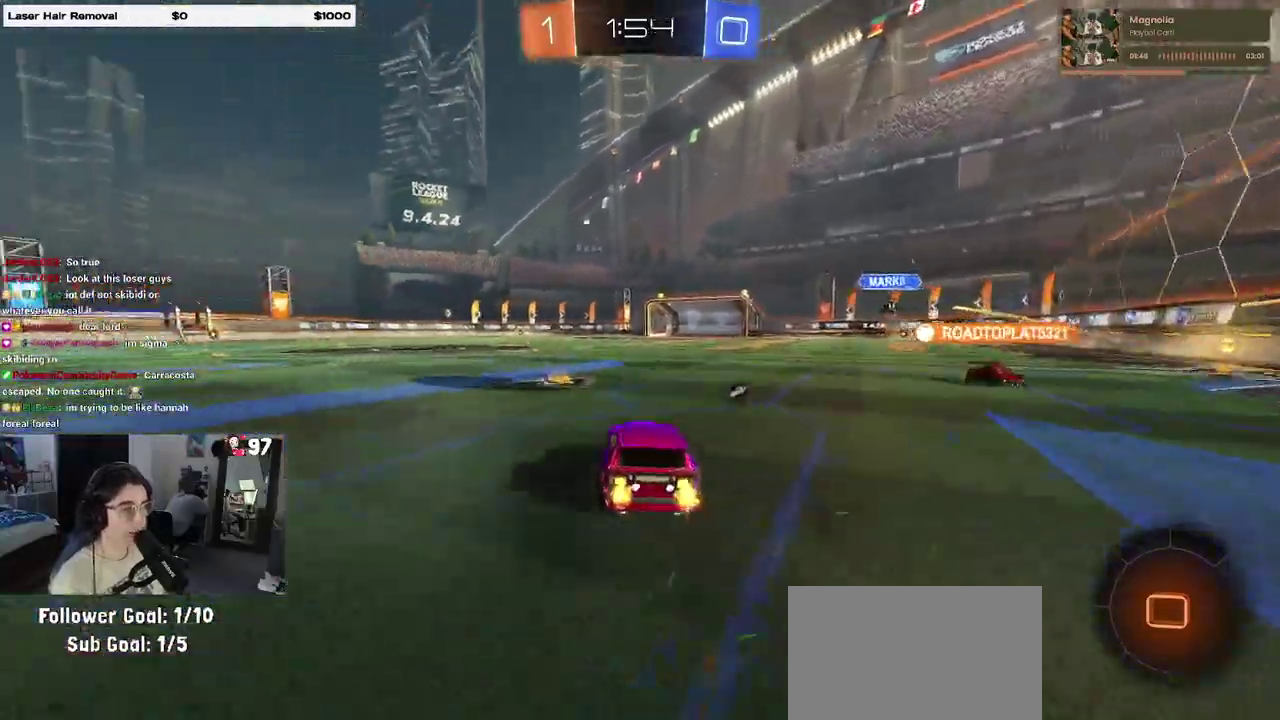
{"buttons": ["SQUARE", "R2"], "left_stick": "down-left", "right_stick": "center"}
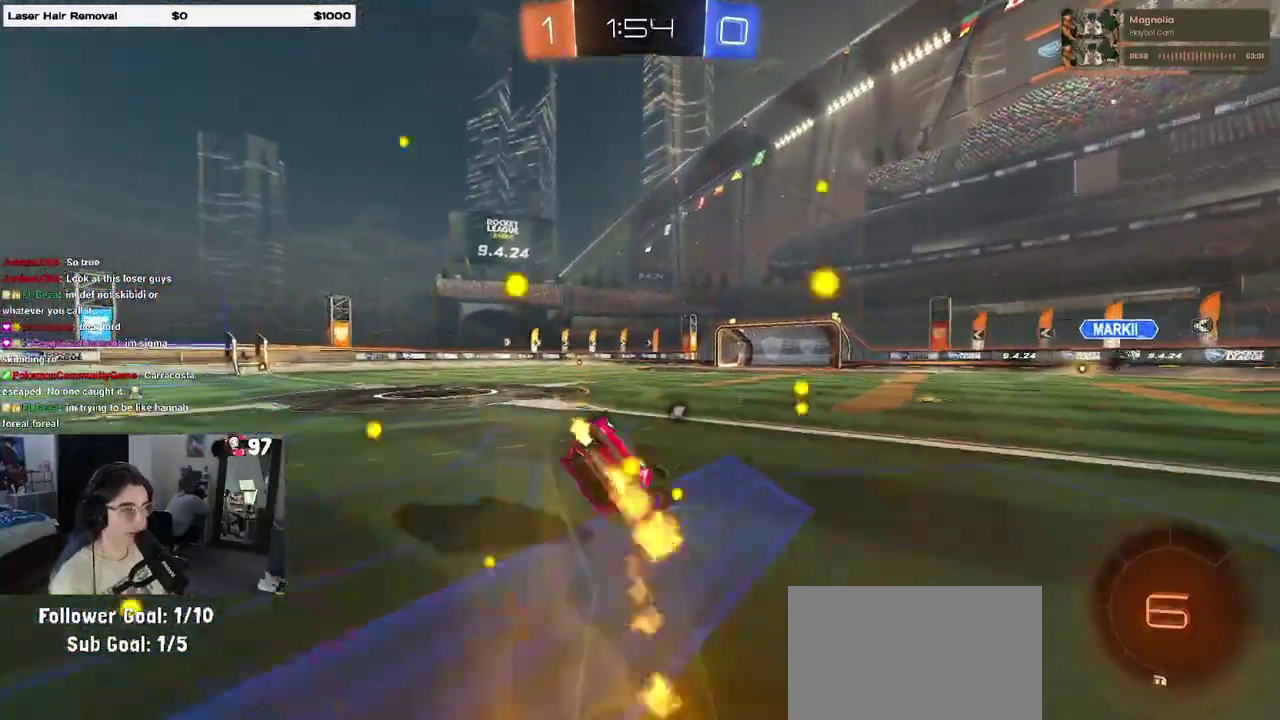
{"buttons": ["SQUARE", "R2"], "left_stick": "down-left", "right_stick": "center", "events": []}
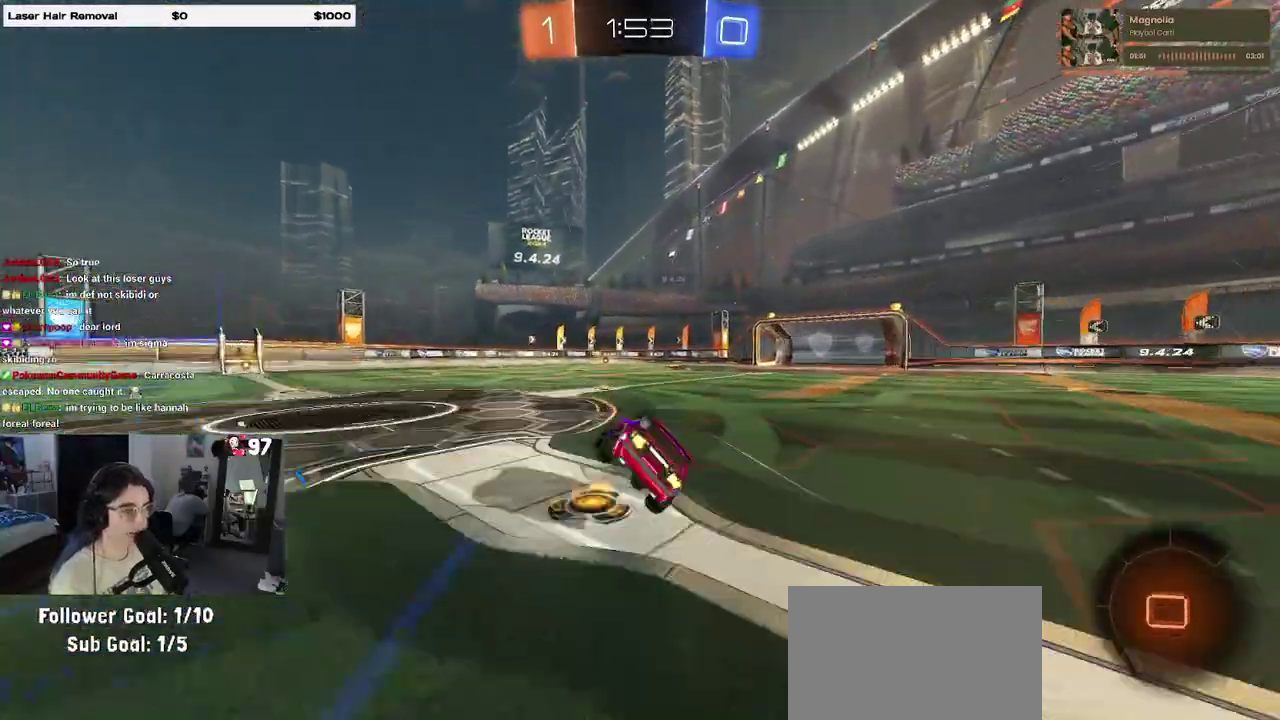
{"buttons": ["R2"], "left_stick": "center", "right_stick": "center", "events": [[67, "SQUARE", "up"], [83, "left_stick", "center"], [233, "TRIANGLE", "down"], [333, "TRIANGLE", "up"]]}
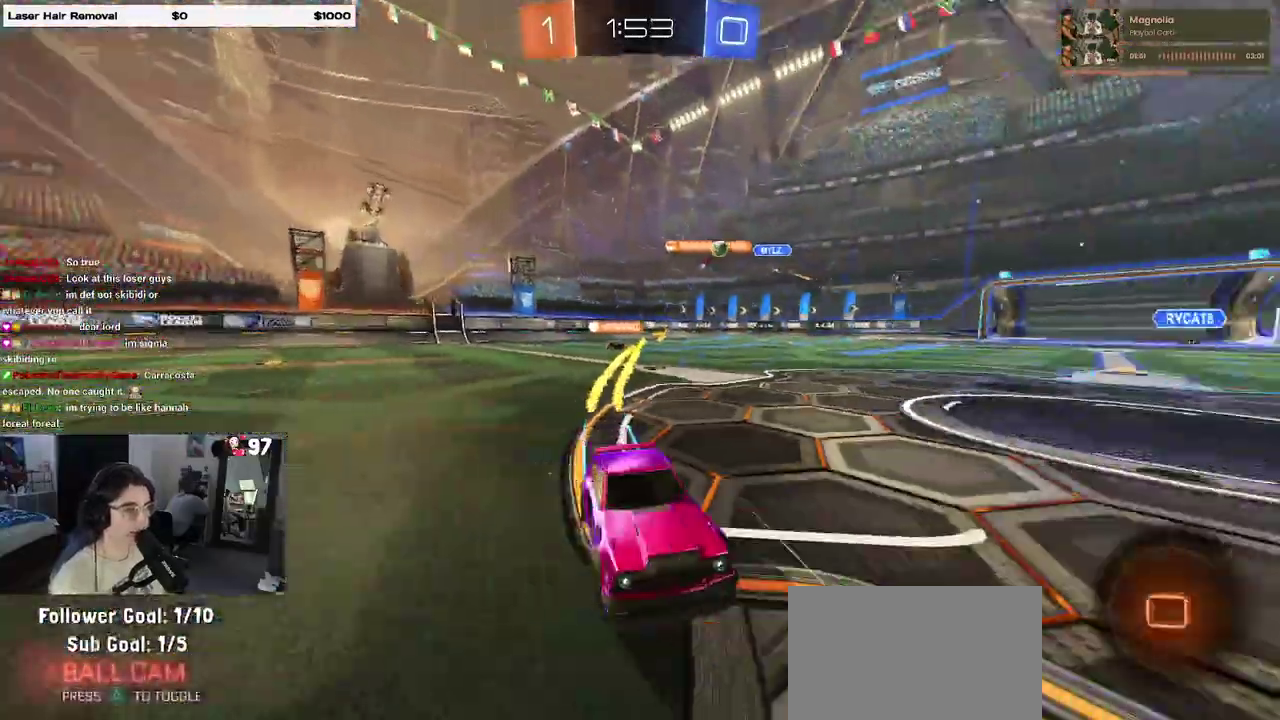
{"buttons": ["R2"], "left_stick": "center", "right_stick": "center", "events": []}
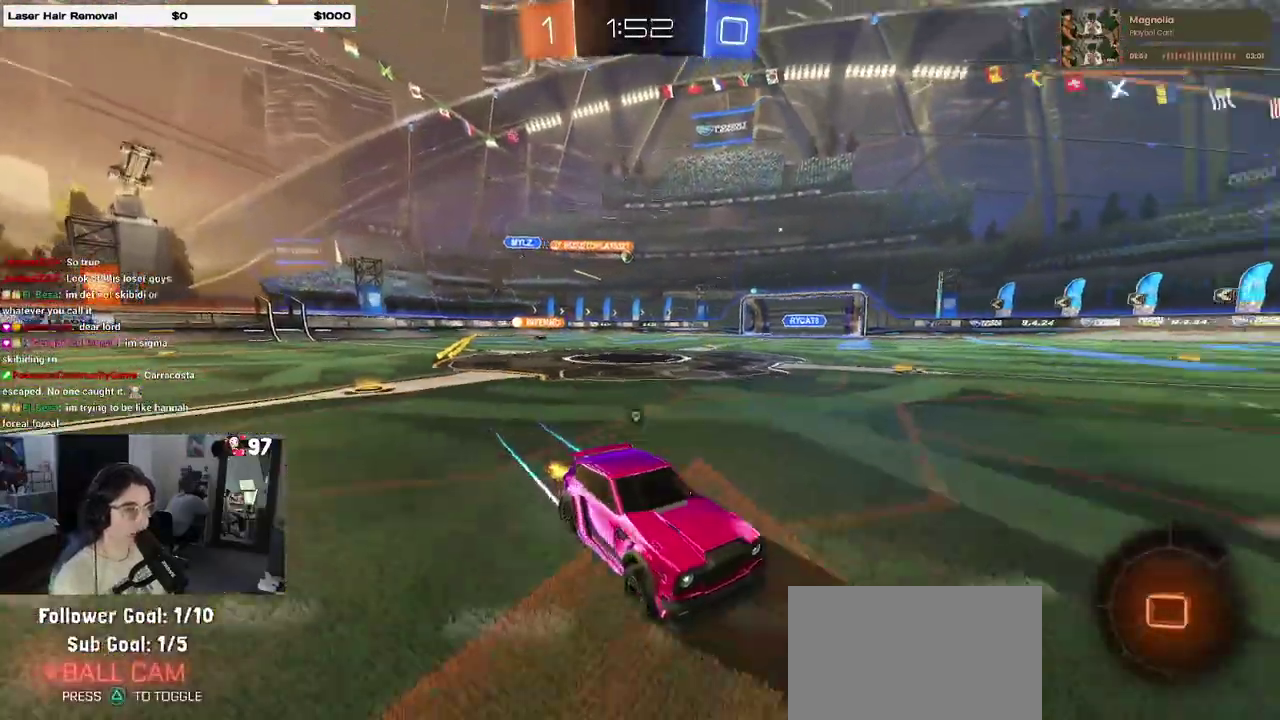
{"buttons": ["TRIANGLE", "R2"], "left_stick": "center", "right_stick": "center", "events": [[17, "TRIANGLE", "down"], [167, "TRIANGLE", "up"], [467, "TRIANGLE", "down"]]}
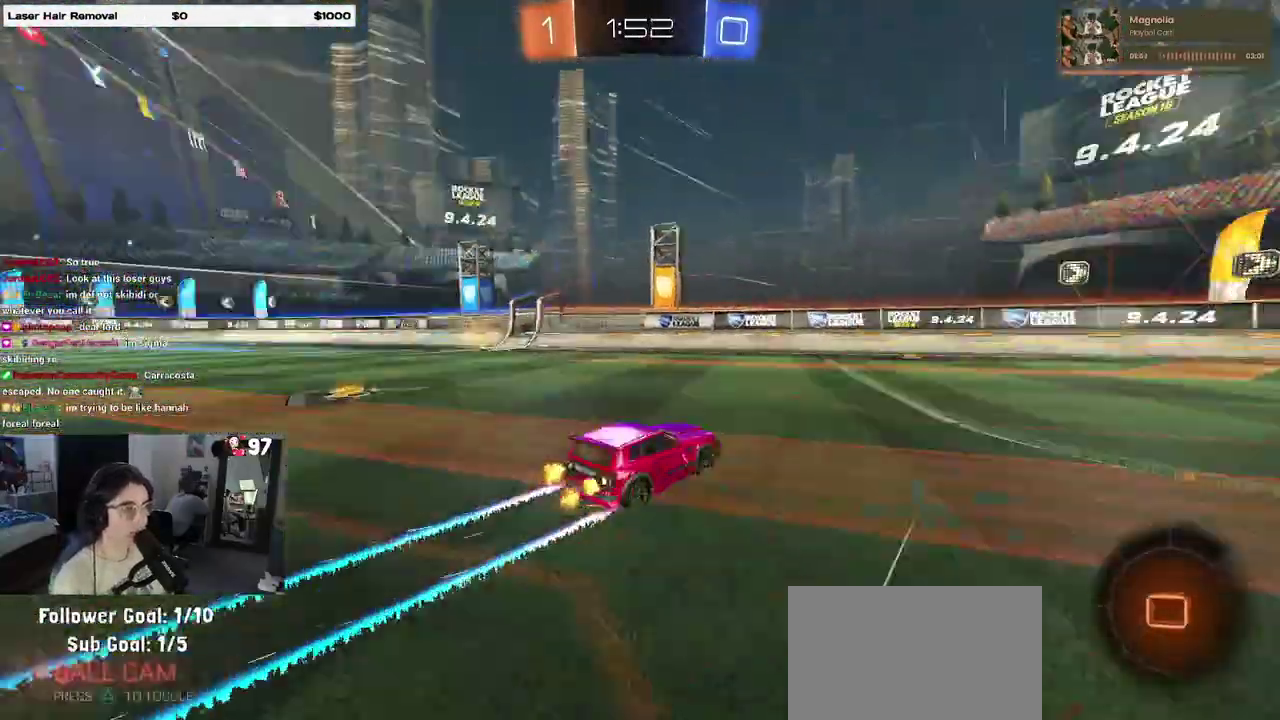
{"buttons": ["R2"], "left_stick": "right", "right_stick": "center", "events": [[83, "TRIANGLE", "up"], [433, "left_stick", "right"]]}